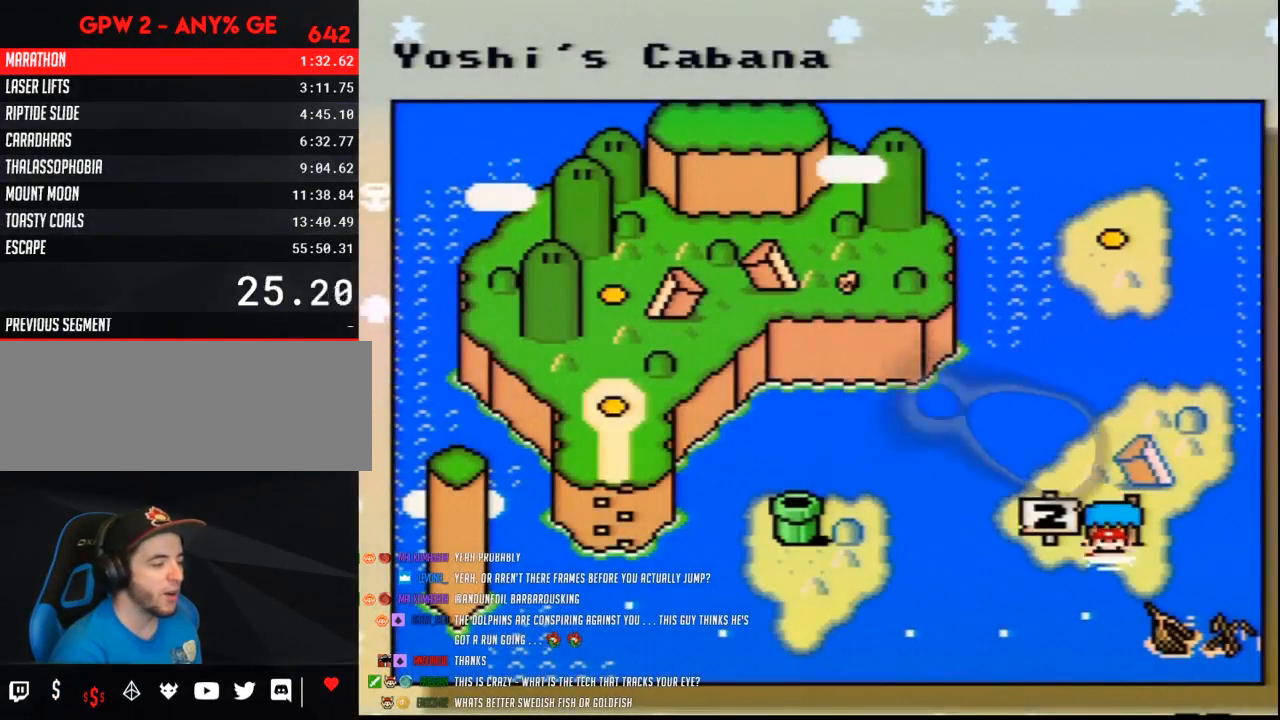
Gameplay with a controller (Nintendo layout); each line is a JSON object with the inputs held at the frame after it. "events" lists button and stick changes between this image and that frame as [ms after this image, input, new state], when the widget could be followed in between. Not read: L3 R3.
{"buttons": ["DPAD_LEFT"], "events": [[67, "DPAD_DOWN", "down"], [183, "DPAD_DOWN", "up"], [500, "DPAD_LEFT", "down"]]}
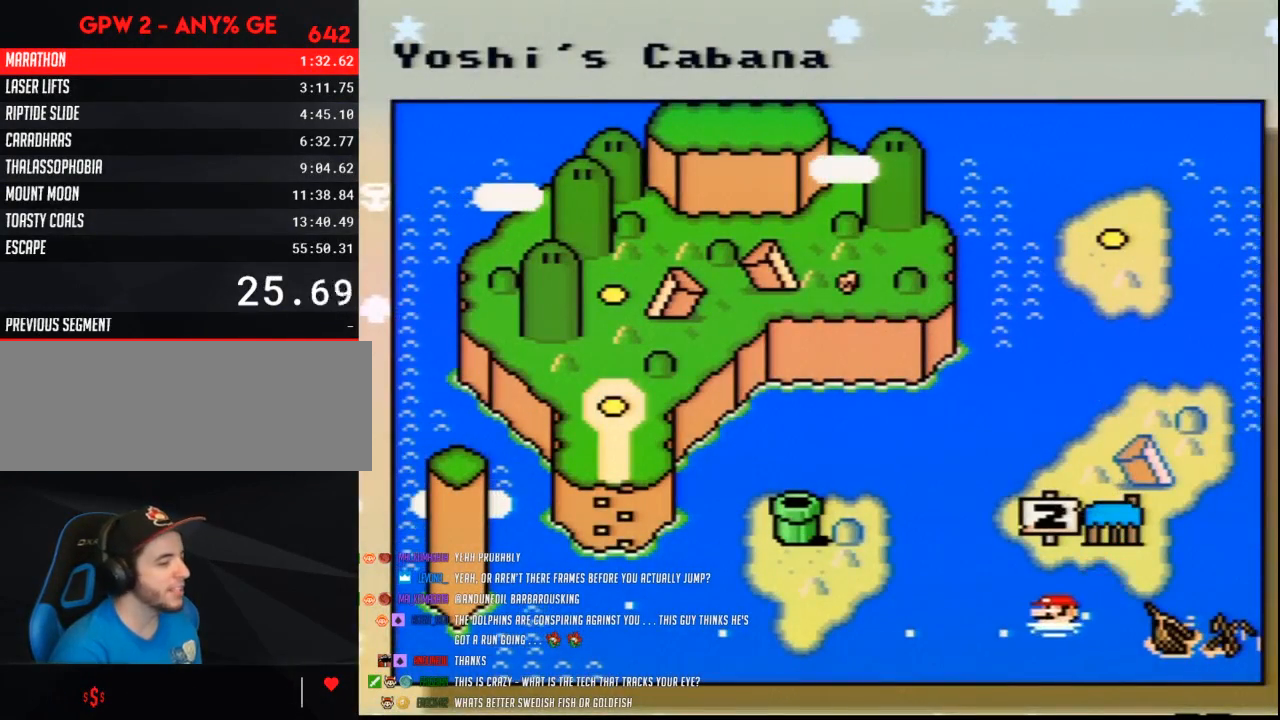
{"buttons": ["DPAD_LEFT"], "events": []}
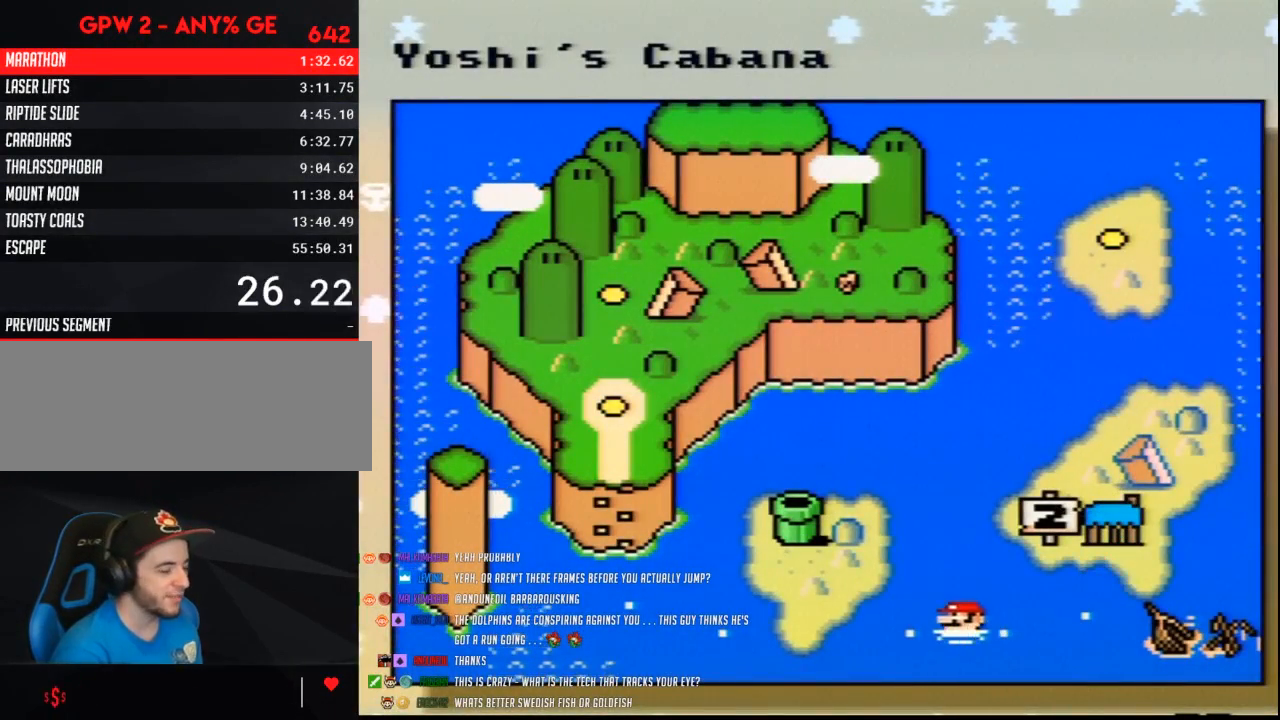
{"buttons": [], "events": [[150, "DPAD_LEFT", "up"], [300, "DPAD_LEFT", "down"], [450, "DPAD_LEFT", "up"]]}
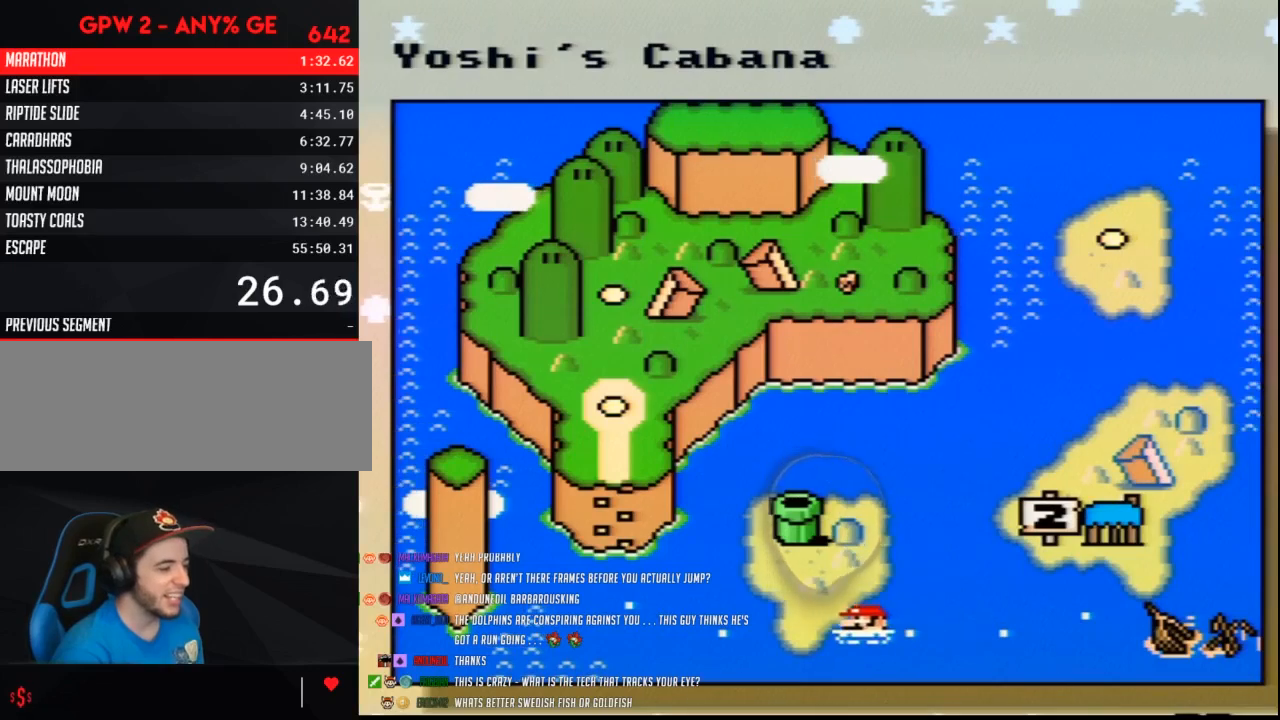
{"buttons": ["DPAD_LEFT"], "events": [[83, "DPAD_LEFT", "down"], [200, "DPAD_LEFT", "up"], [283, "DPAD_LEFT", "down"], [417, "DPAD_LEFT", "up"], [467, "DPAD_LEFT", "down"]]}
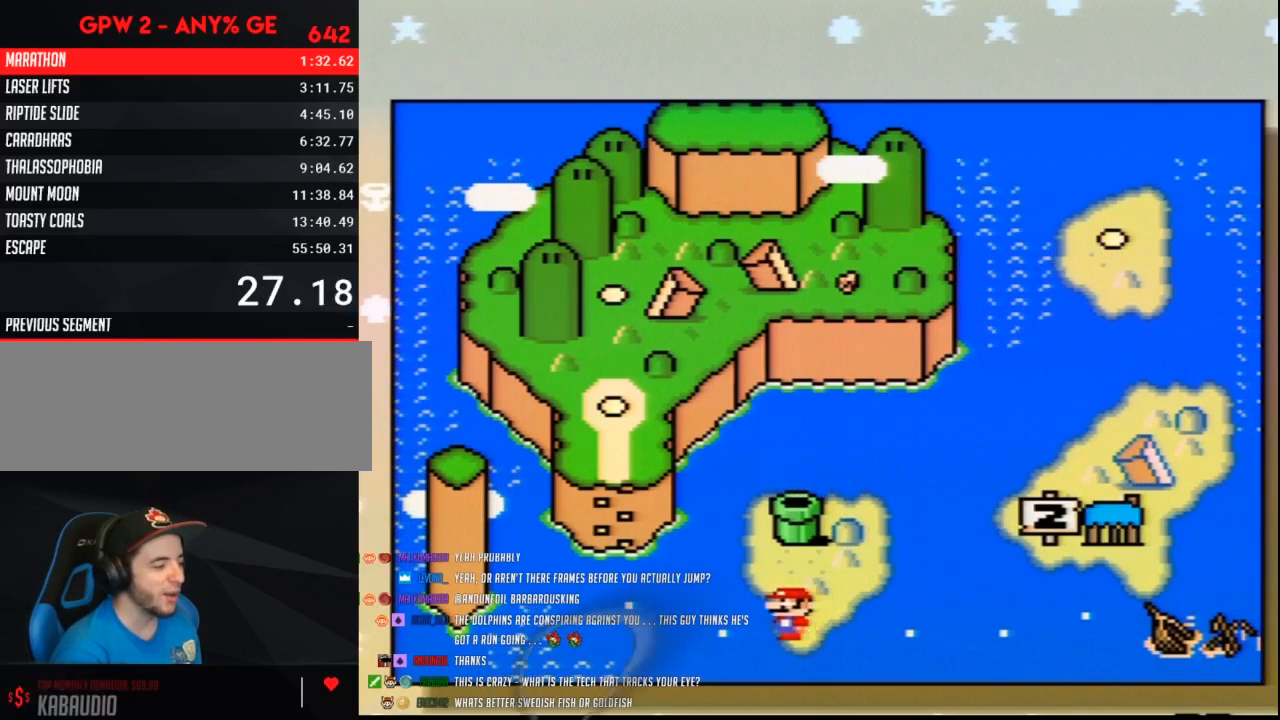
{"buttons": [], "events": [[100, "DPAD_LEFT", "up"], [150, "DPAD_LEFT", "down"], [283, "DPAD_LEFT", "up"], [383, "DPAD_LEFT", "down"], [467, "DPAD_LEFT", "up"]]}
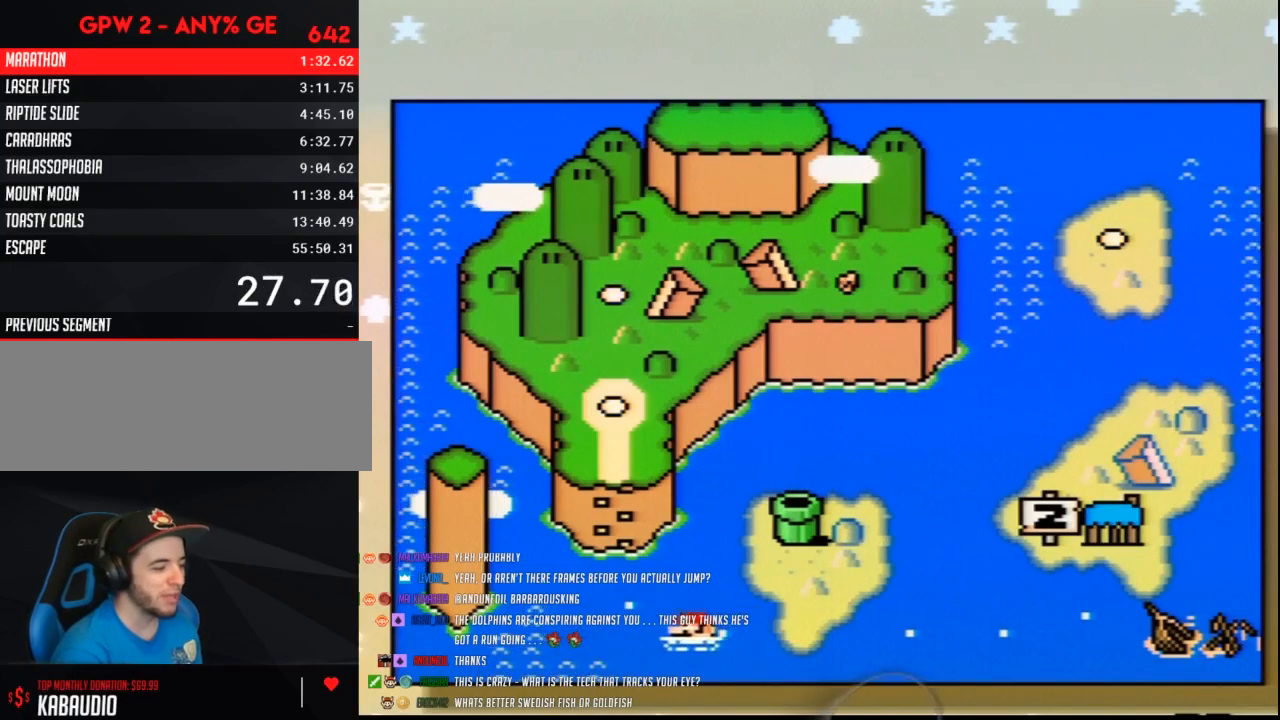
{"buttons": ["DPAD_LEFT"], "events": [[67, "DPAD_LEFT", "down"], [183, "DPAD_LEFT", "up"], [250, "DPAD_LEFT", "down"], [383, "DPAD_LEFT", "up"], [467, "DPAD_LEFT", "down"]]}
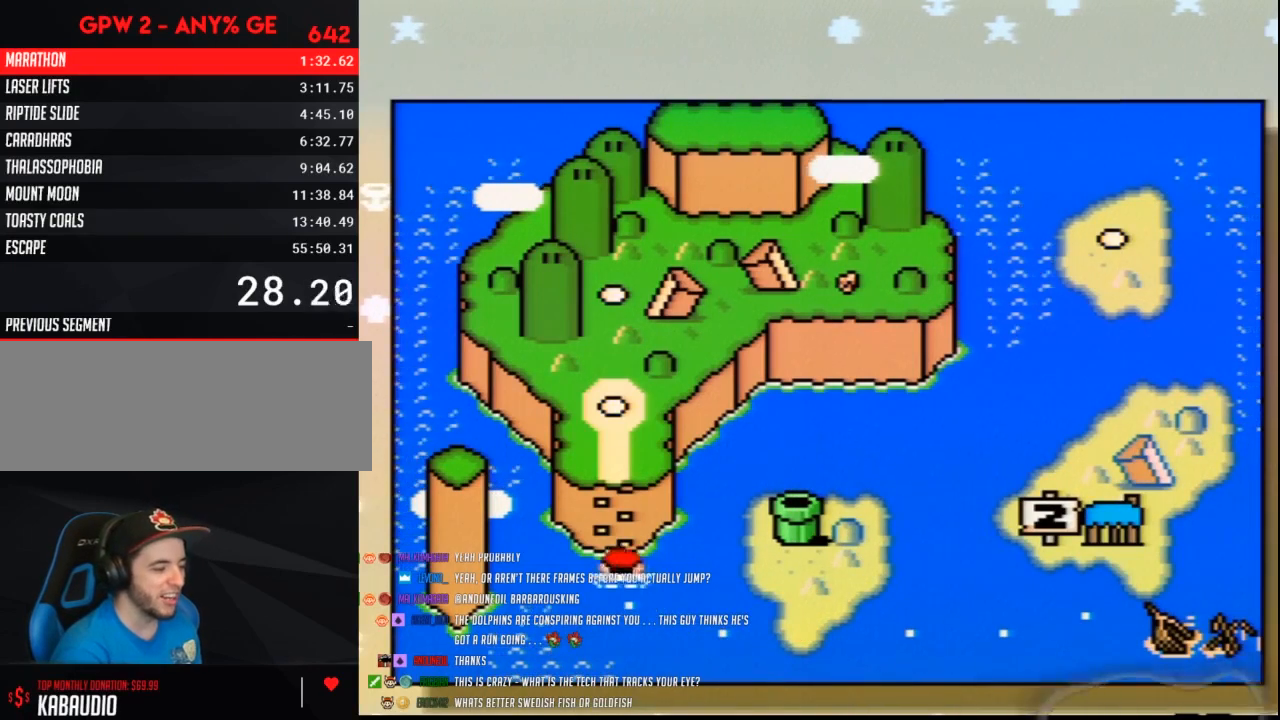
{"buttons": ["A"], "events": [[67, "DPAD_LEFT", "up"], [167, "DPAD_LEFT", "down"], [217, "A", "down"], [250, "DPAD_LEFT", "up"], [383, "A", "up"], [433, "A", "down"]]}
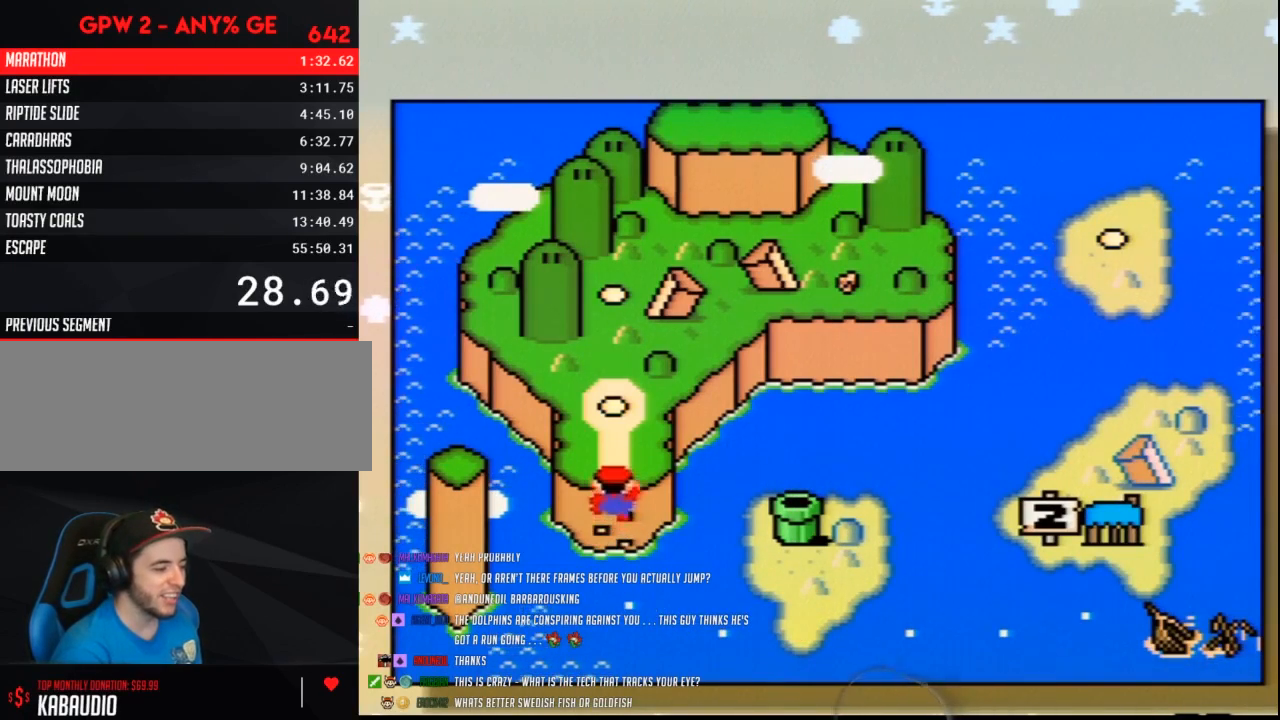
{"buttons": ["A"], "events": [[67, "A", "up"], [150, "A", "down"], [250, "A", "up"], [317, "A", "down"], [400, "A", "up"], [500, "A", "down"]]}
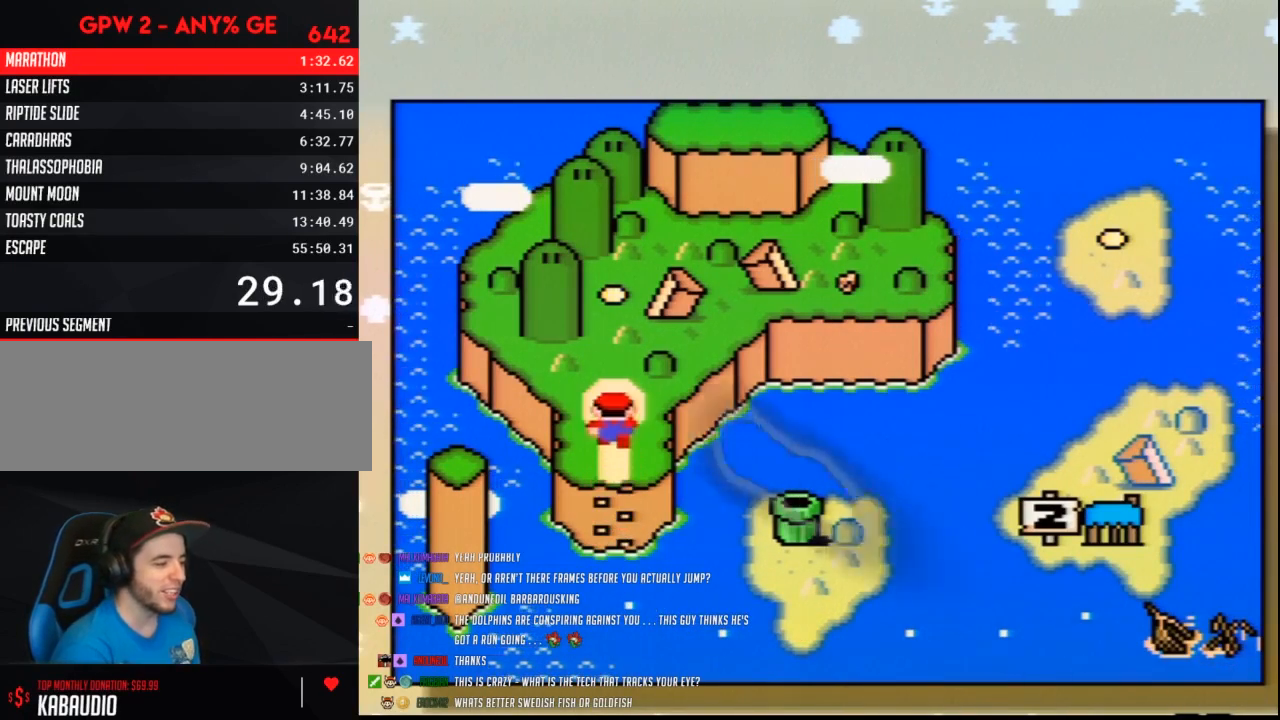
{"buttons": [], "events": [[133, "A", "up"], [183, "A", "down"], [283, "A", "up"], [350, "A", "down"], [433, "A", "up"]]}
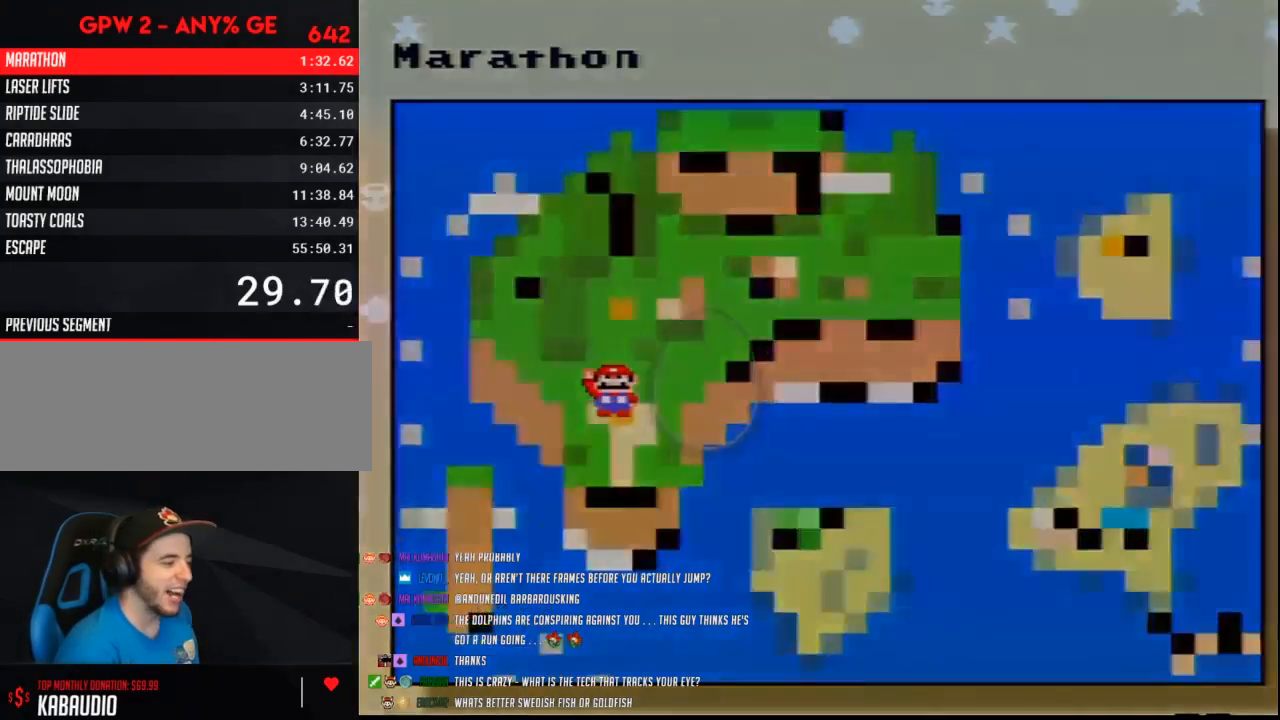
{"buttons": ["A"], "events": [[33, "A", "down"], [133, "A", "up"], [183, "A", "down"], [283, "A", "up"], [317, "A", "down"]]}
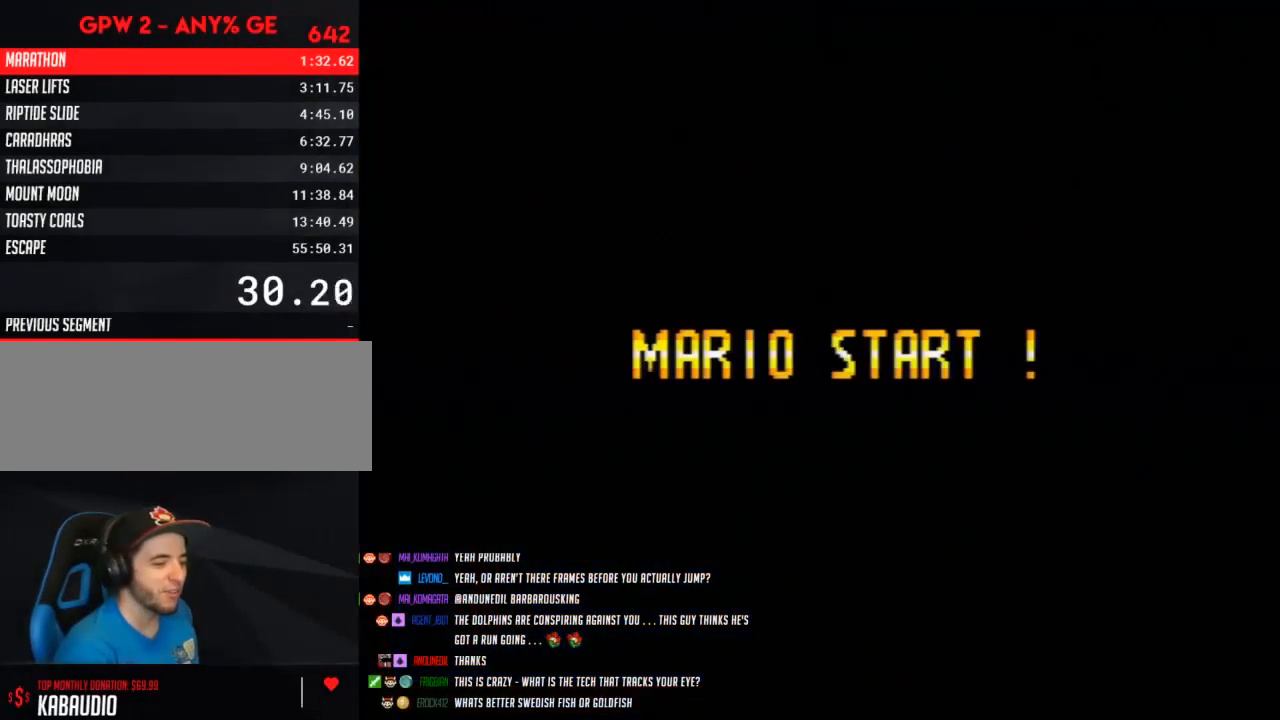
{"buttons": ["A"], "events": []}
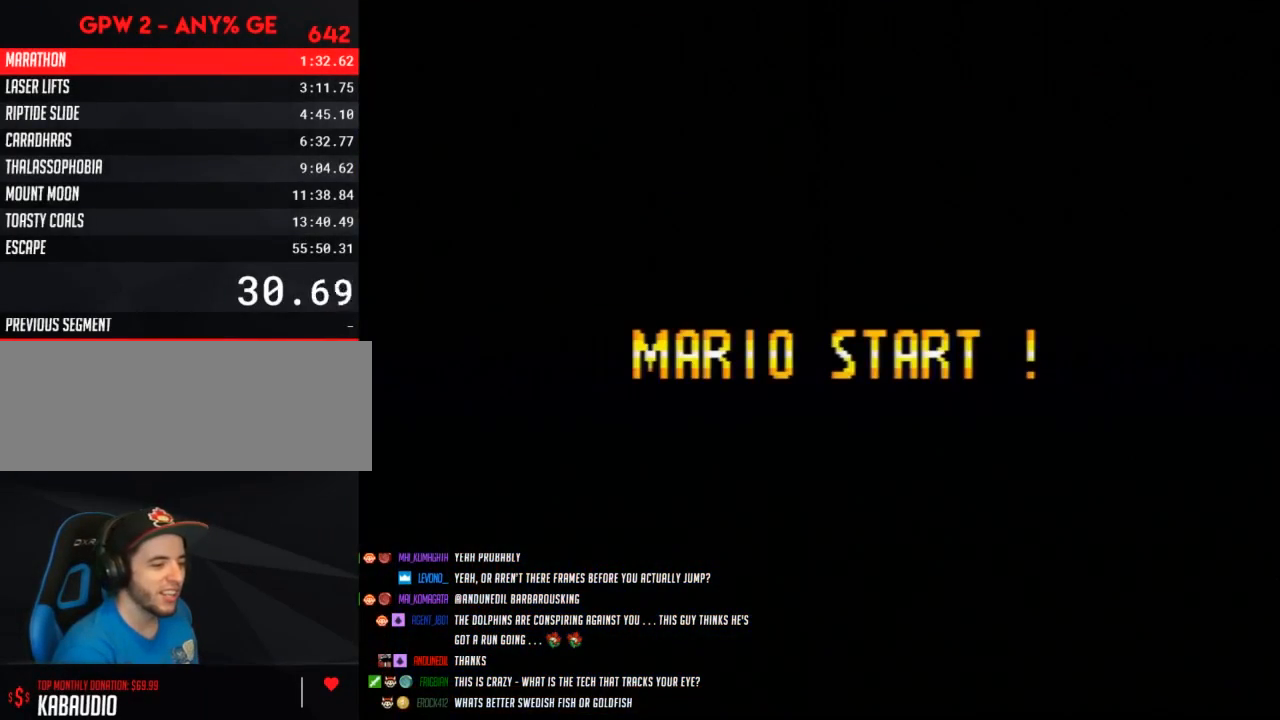
{"buttons": ["A"], "events": []}
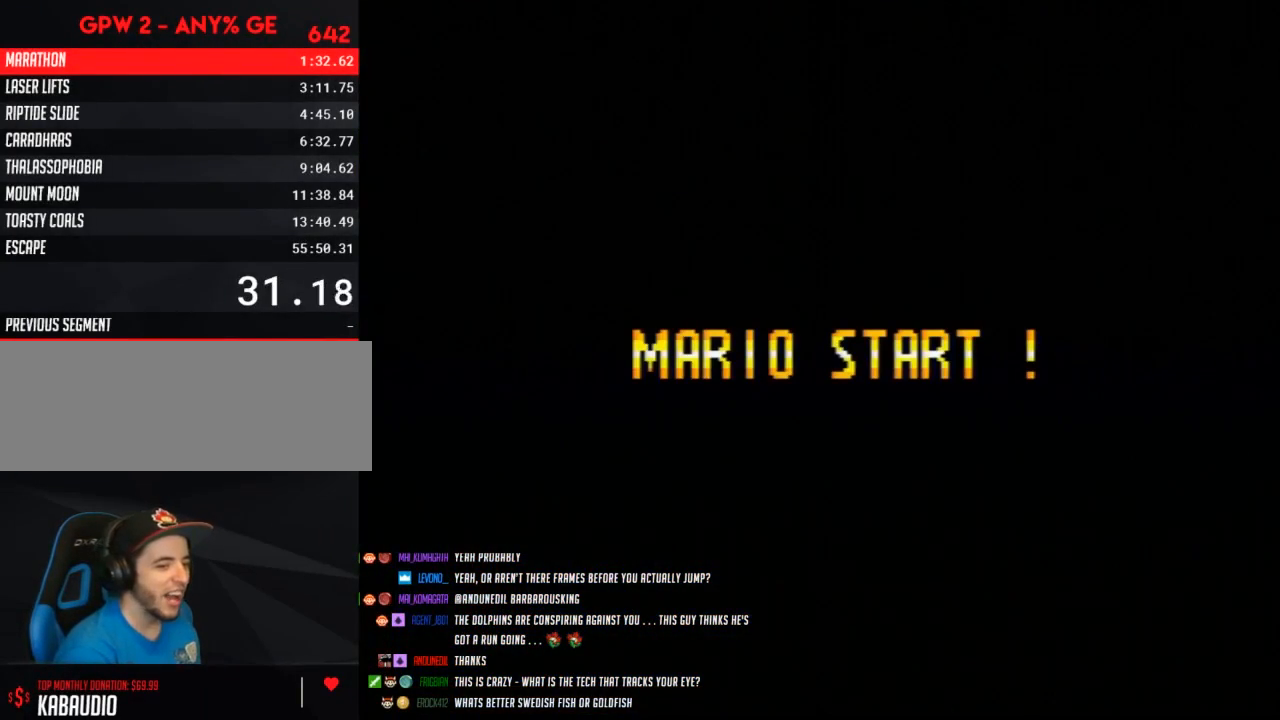
{"buttons": ["A"], "events": []}
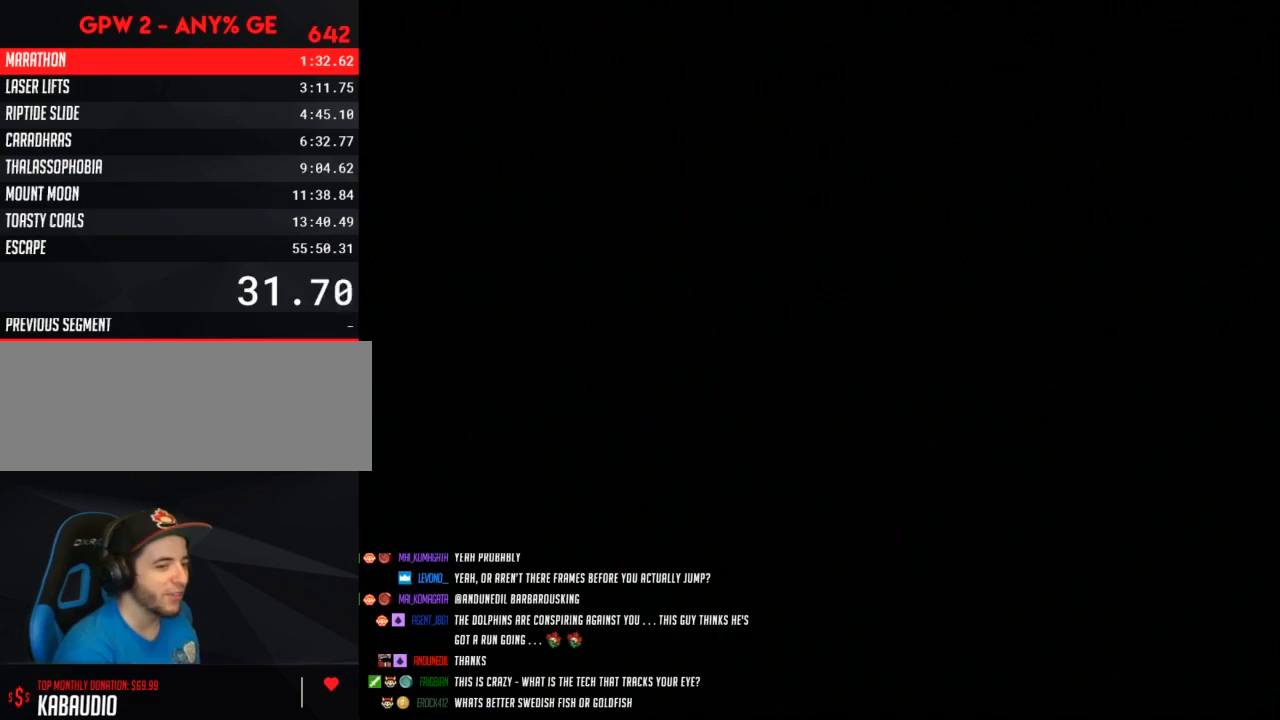
{"buttons": ["A"], "events": []}
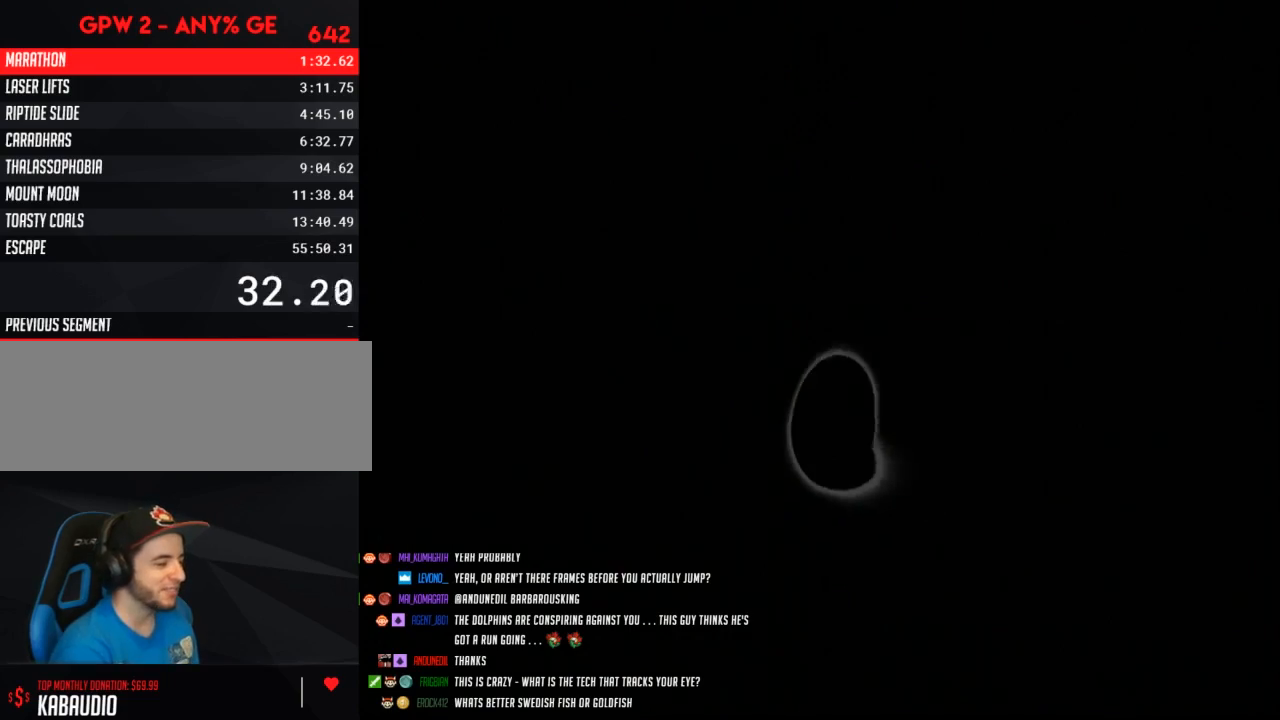
{"buttons": ["A"], "events": []}
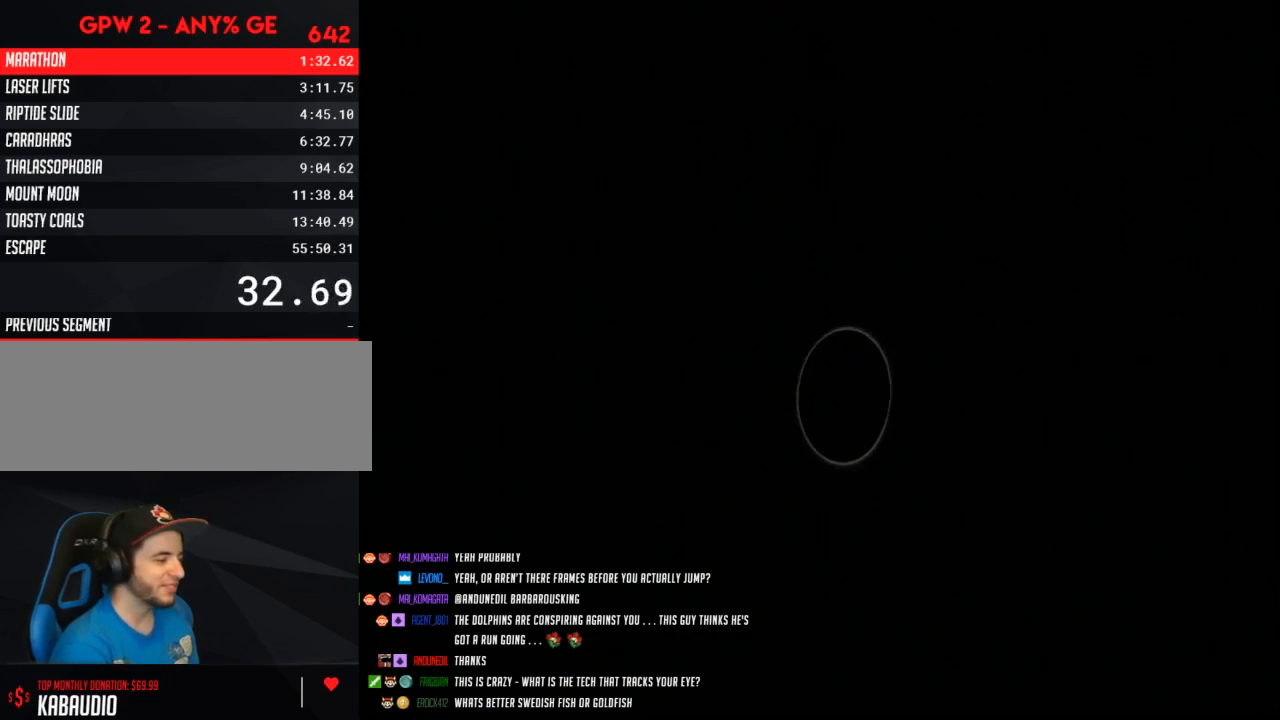
{"buttons": ["Y", "DPAD_RIGHT"], "events": [[217, "A", "up"], [250, "DPAD_RIGHT", "down"], [250, "Y", "down"]]}
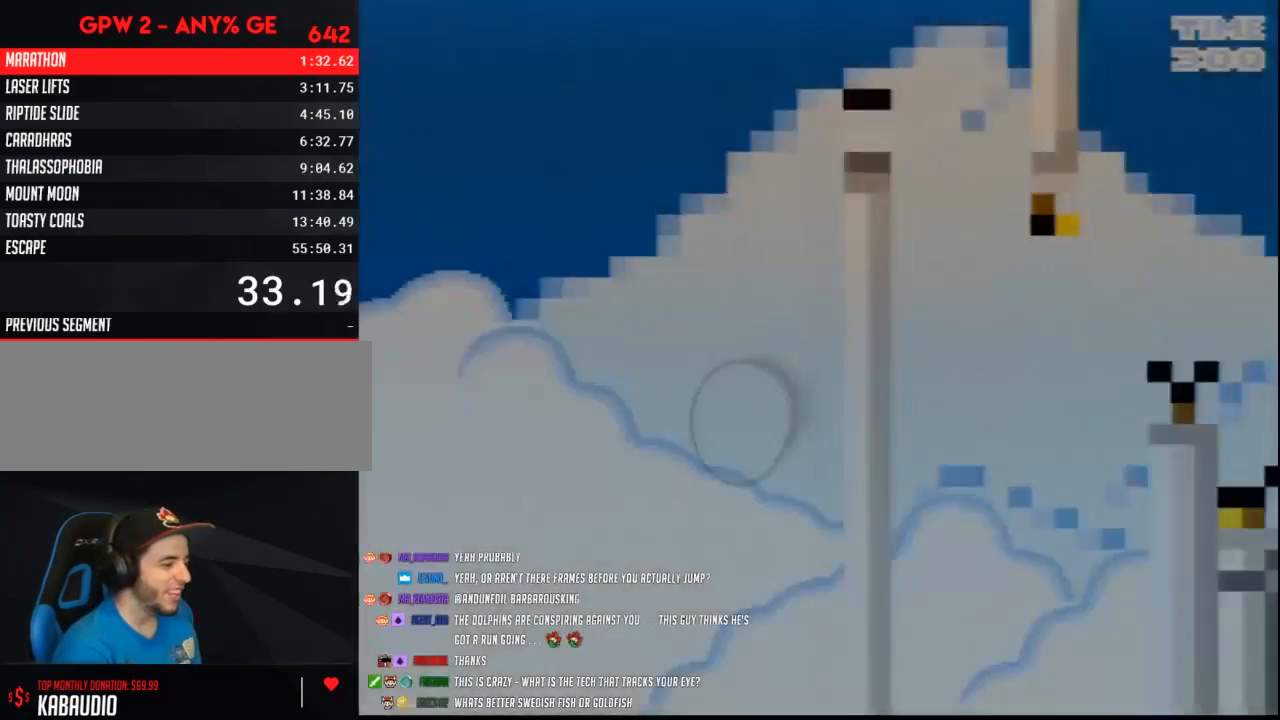
{"buttons": ["B", "Y", "DPAD_RIGHT"], "events": [[500, "B", "down"]]}
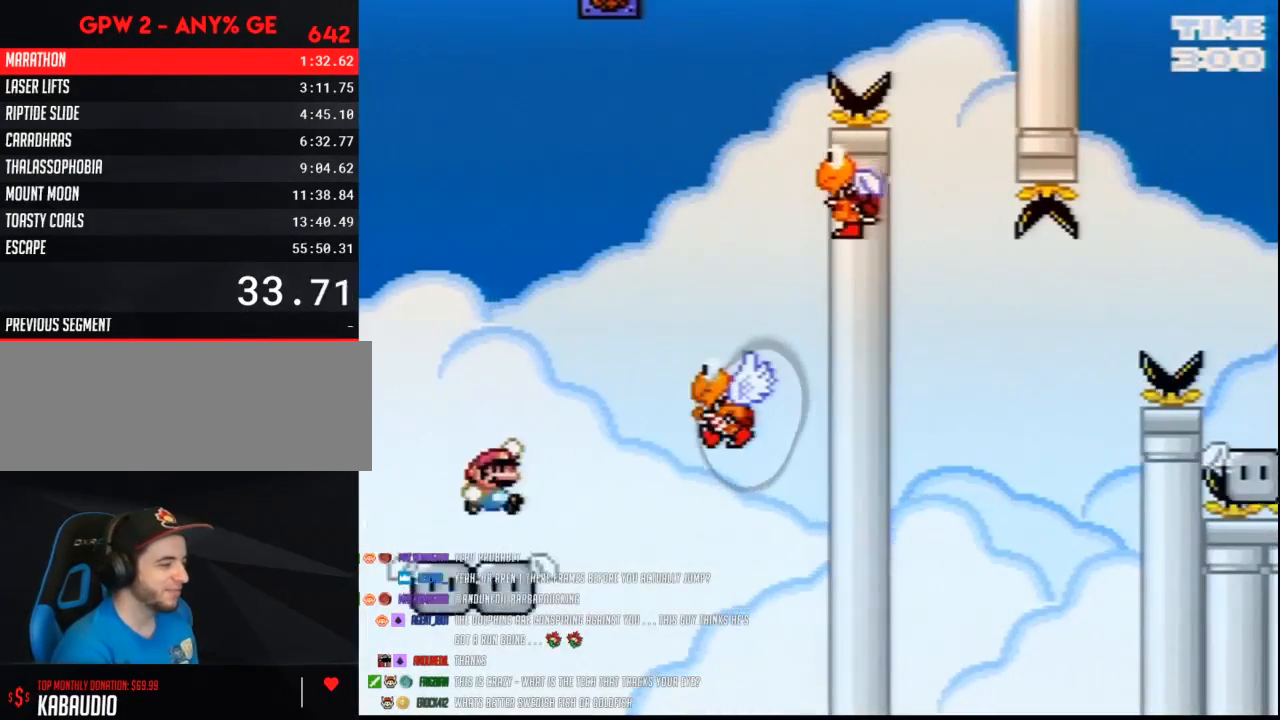
{"buttons": ["B", "Y", "DPAD_LEFT"], "events": [[100, "B", "up"], [317, "DPAD_RIGHT", "up"], [350, "B", "down"], [350, "DPAD_LEFT", "down"]]}
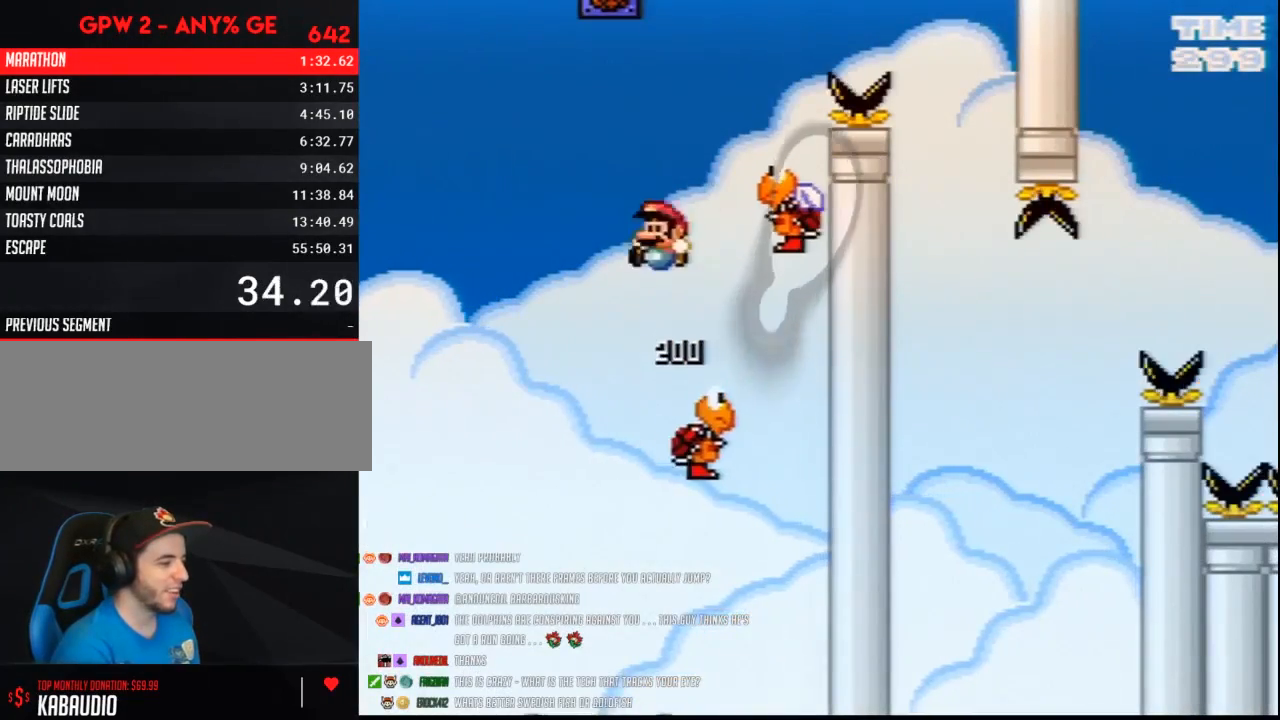
{"buttons": ["Y", "DPAD_RIGHT"], "events": [[67, "DPAD_LEFT", "up"], [67, "DPAD_RIGHT", "down"], [100, "B", "up"], [250, "B", "down"], [500, "B", "up"]]}
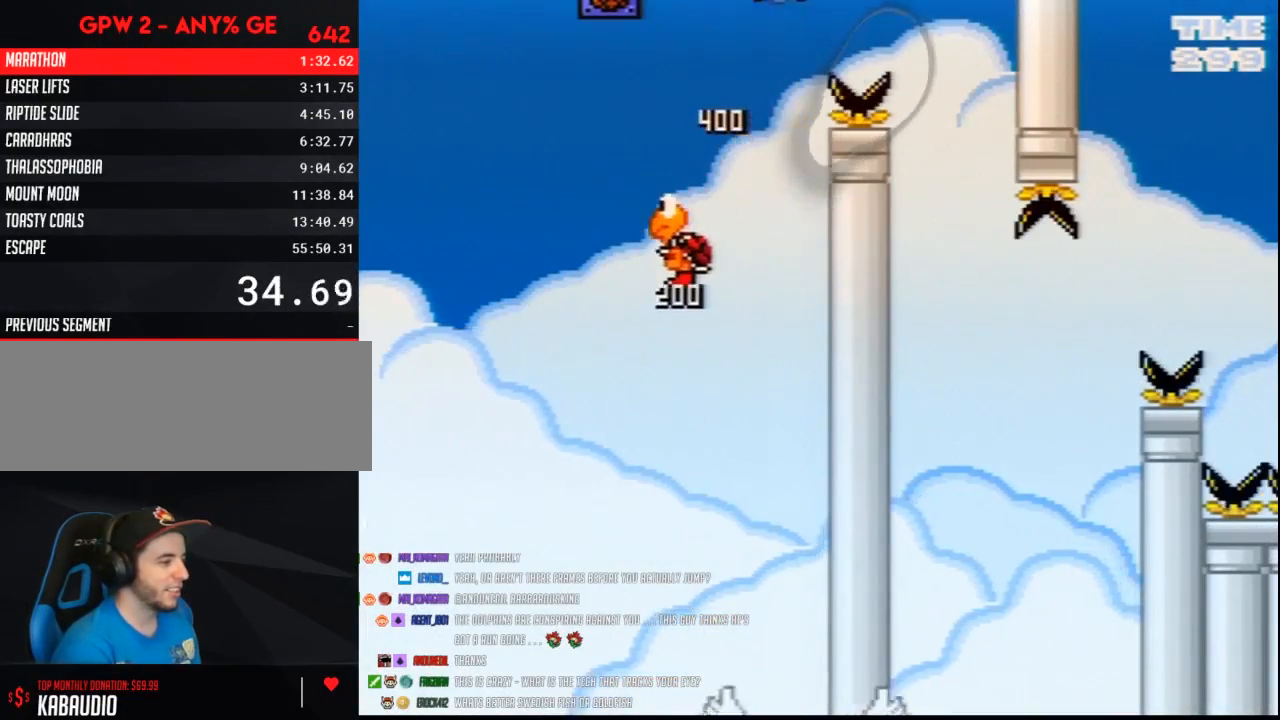
{"buttons": ["Y", "DPAD_LEFT"], "events": [[283, "DPAD_LEFT", "down"], [283, "DPAD_RIGHT", "up"]]}
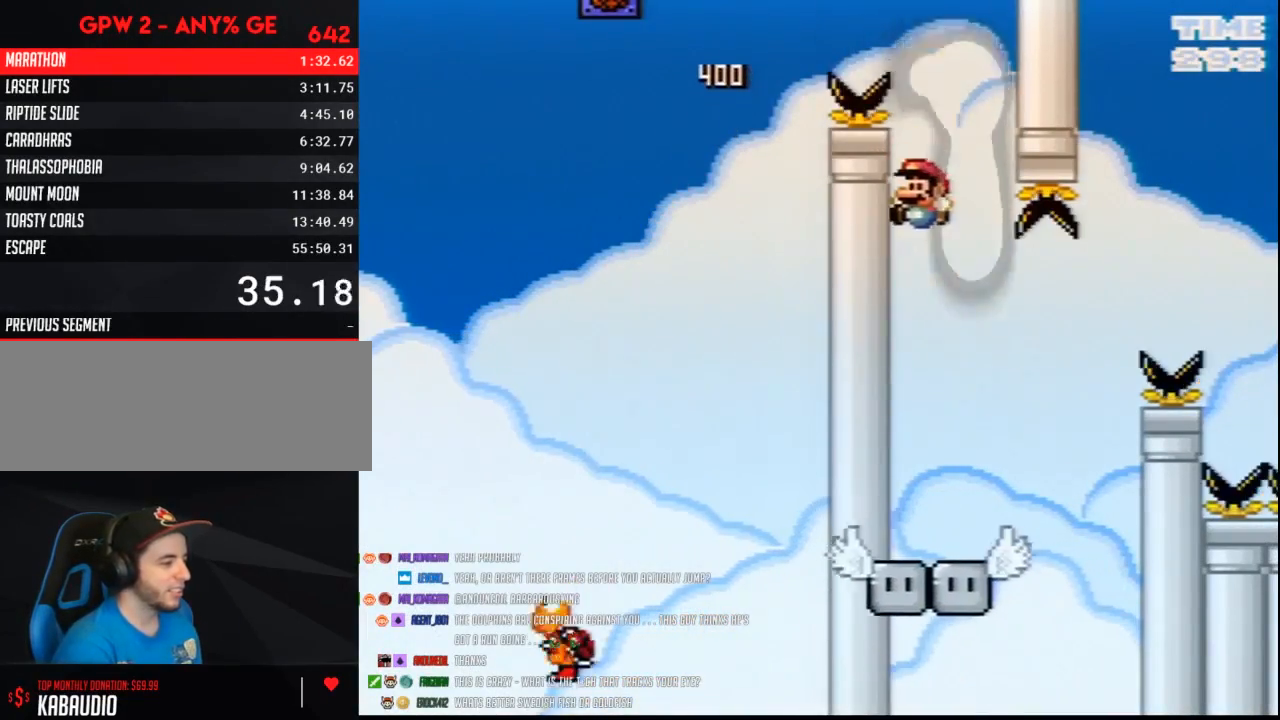
{"buttons": ["B", "Y", "DPAD_RIGHT"], "events": [[133, "DPAD_LEFT", "up"], [133, "DPAD_RIGHT", "down"], [433, "B", "down"]]}
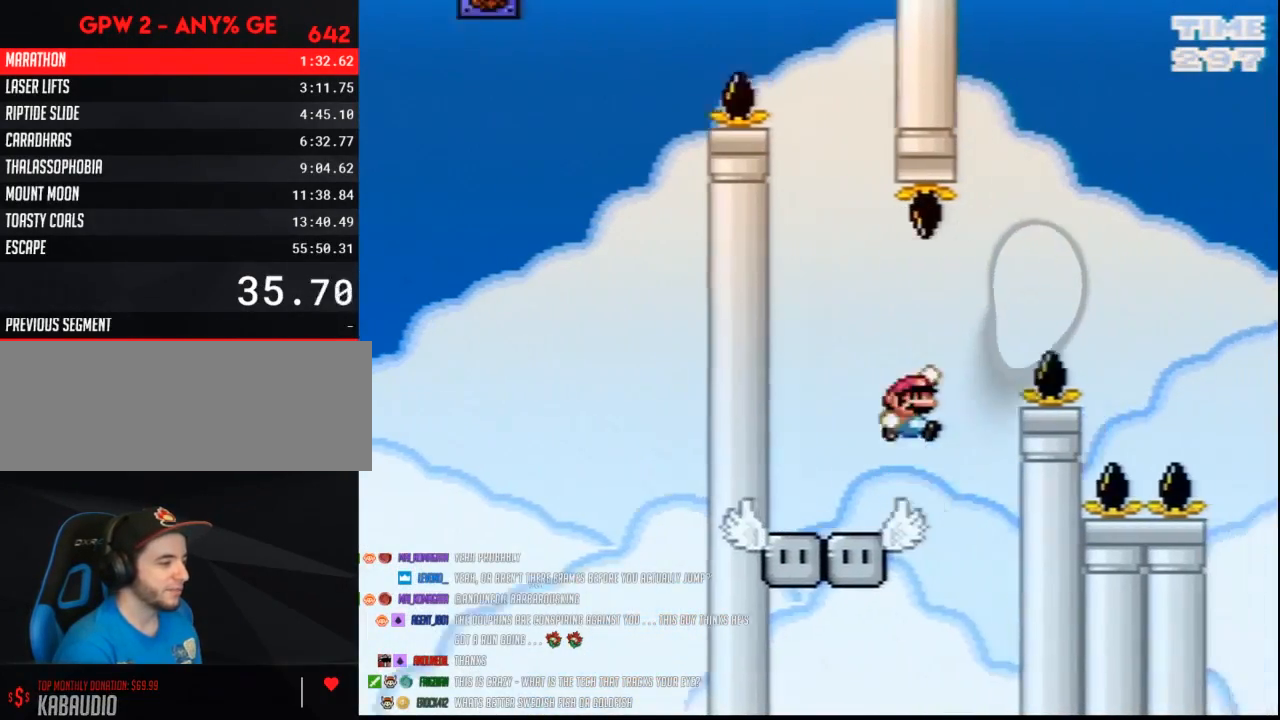
{"buttons": ["B", "Y", "DPAD_RIGHT"], "events": []}
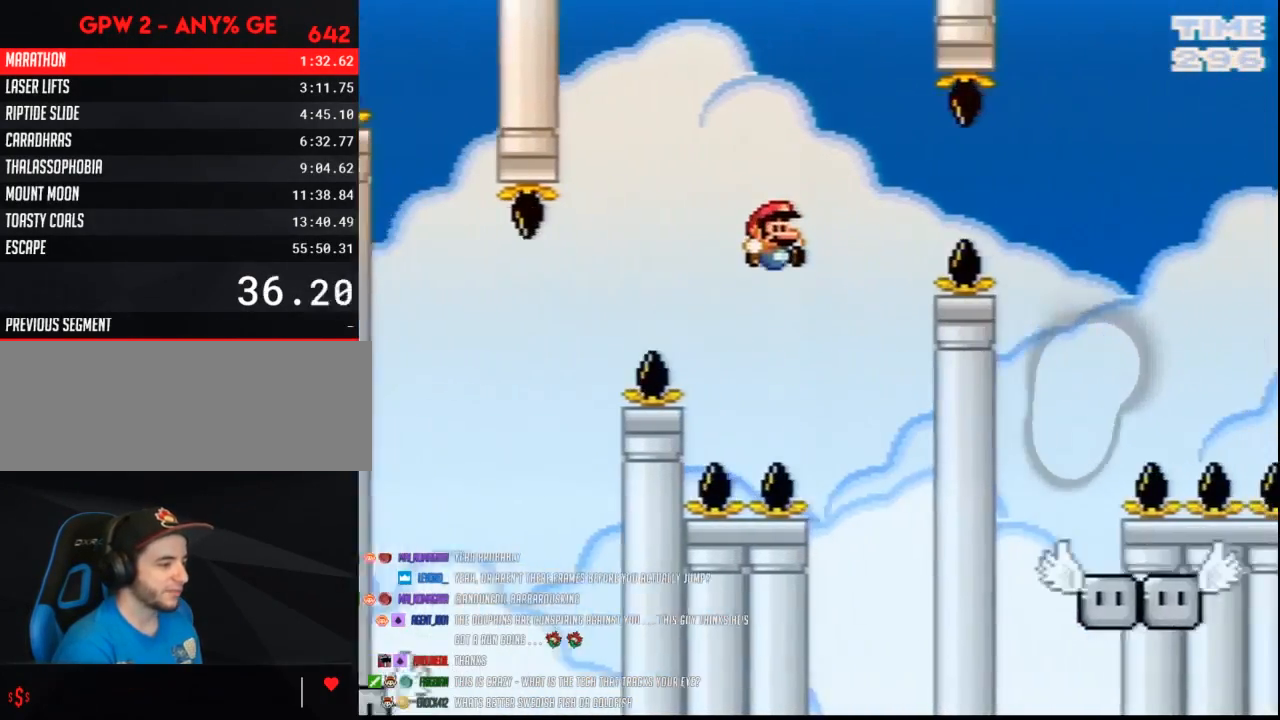
{"buttons": ["Y", "DPAD_RIGHT"], "events": [[400, "B", "up"]]}
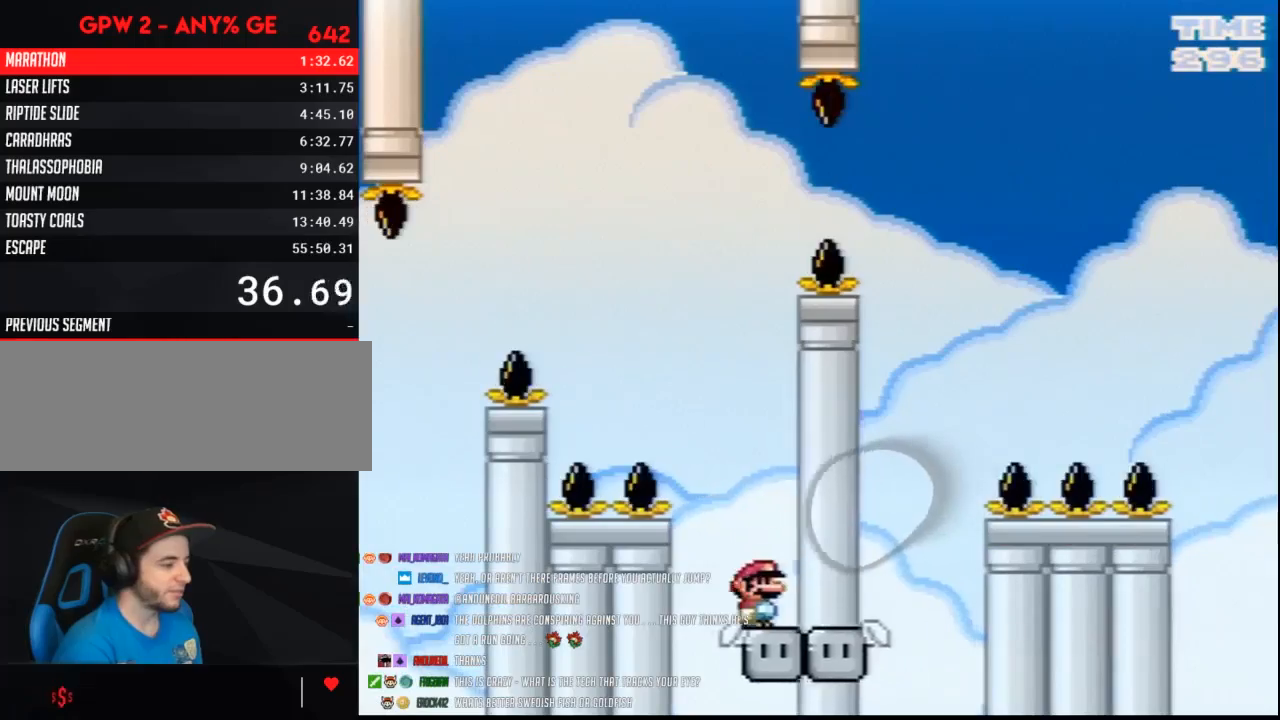
{"buttons": ["B", "Y", "DPAD_LEFT"], "events": [[250, "B", "down"], [250, "DPAD_LEFT", "down"], [250, "DPAD_RIGHT", "up"]]}
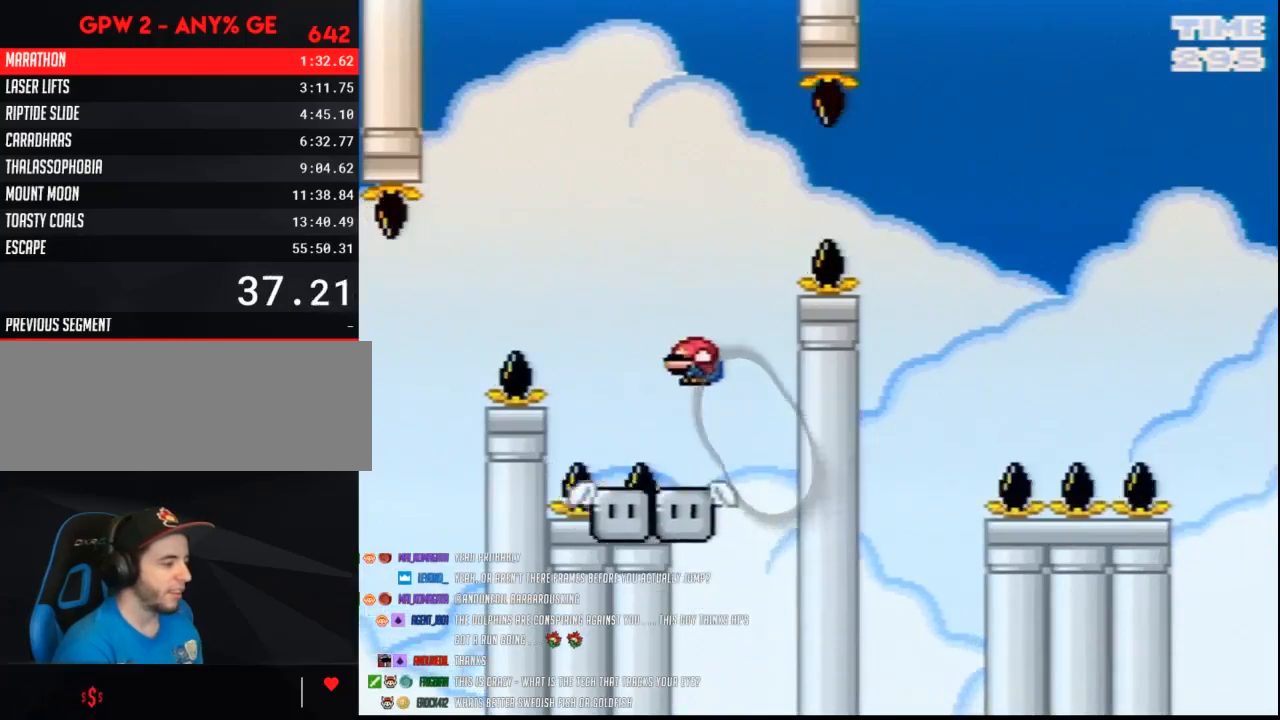
{"buttons": ["A", "Y", "DPAD_RIGHT"], "events": [[167, "B", "up"], [167, "DPAD_LEFT", "up"], [167, "DPAD_RIGHT", "down"], [500, "A", "down"]]}
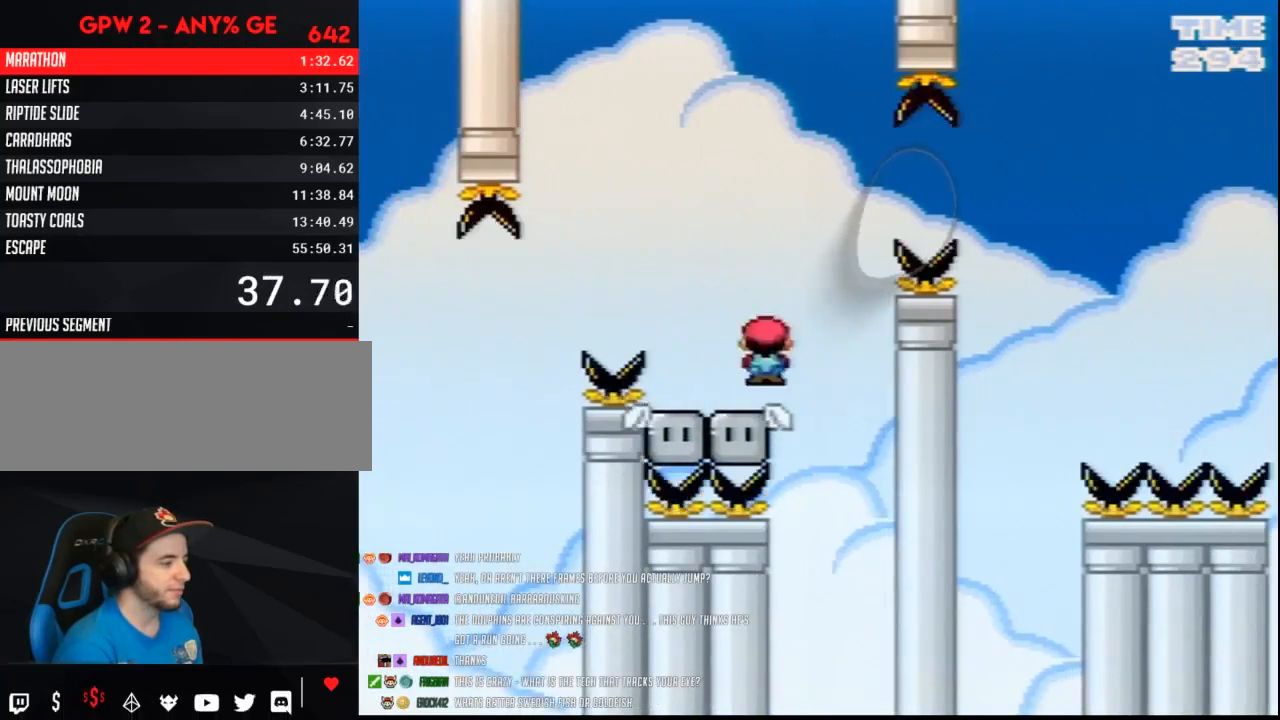
{"buttons": ["A", "Y", "DPAD_LEFT"], "events": [[467, "DPAD_LEFT", "down"], [467, "DPAD_RIGHT", "up"]]}
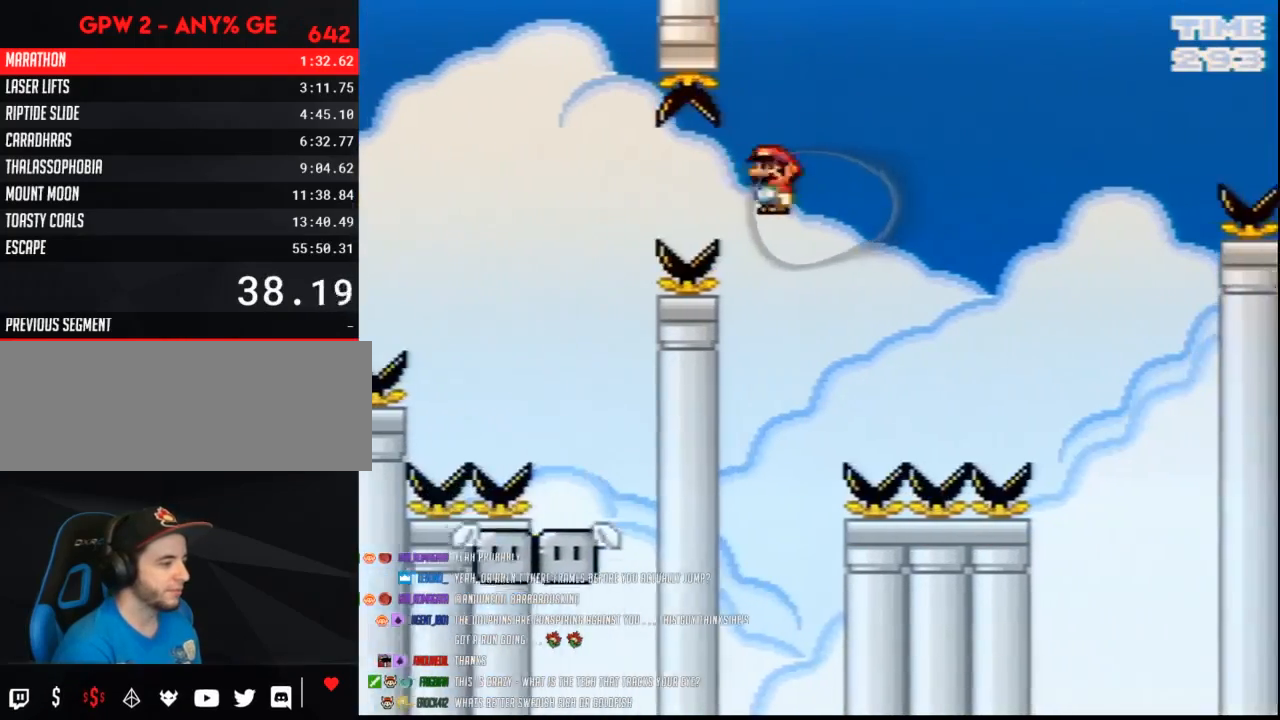
{"buttons": ["Y", "DPAD_LEFT"], "events": [[433, "A", "up"]]}